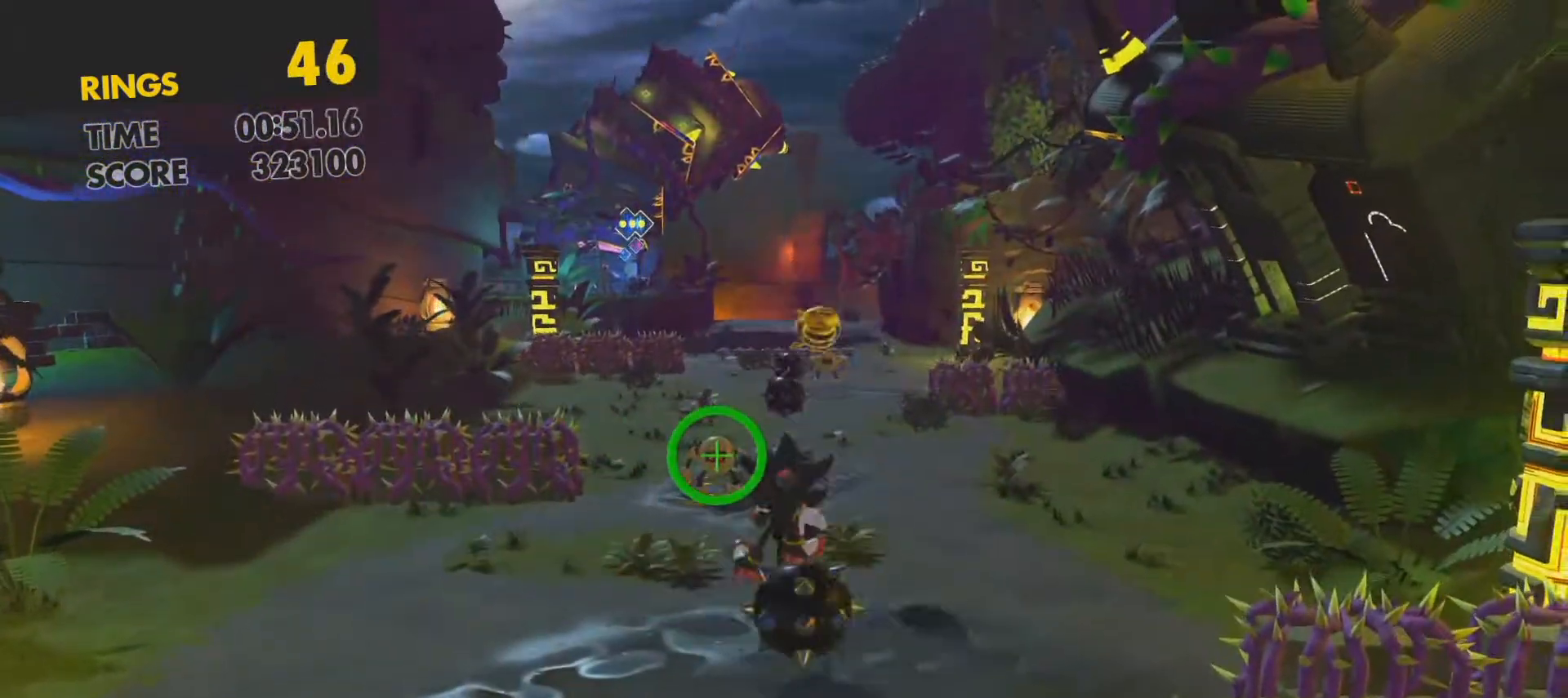
Gameplay with a controller (PlayStation layout); each line is a JSON object with the inputs held at the frame after it. "events" lists button and stick changes between this image and that frame as [ms after this image, input, new state], when the widget could be followed in between. Not read: L3 R3 right_stick.
{"buttons": ["CROSS"], "left_stick": "up", "events": [[200, "CROSS", "down"]]}
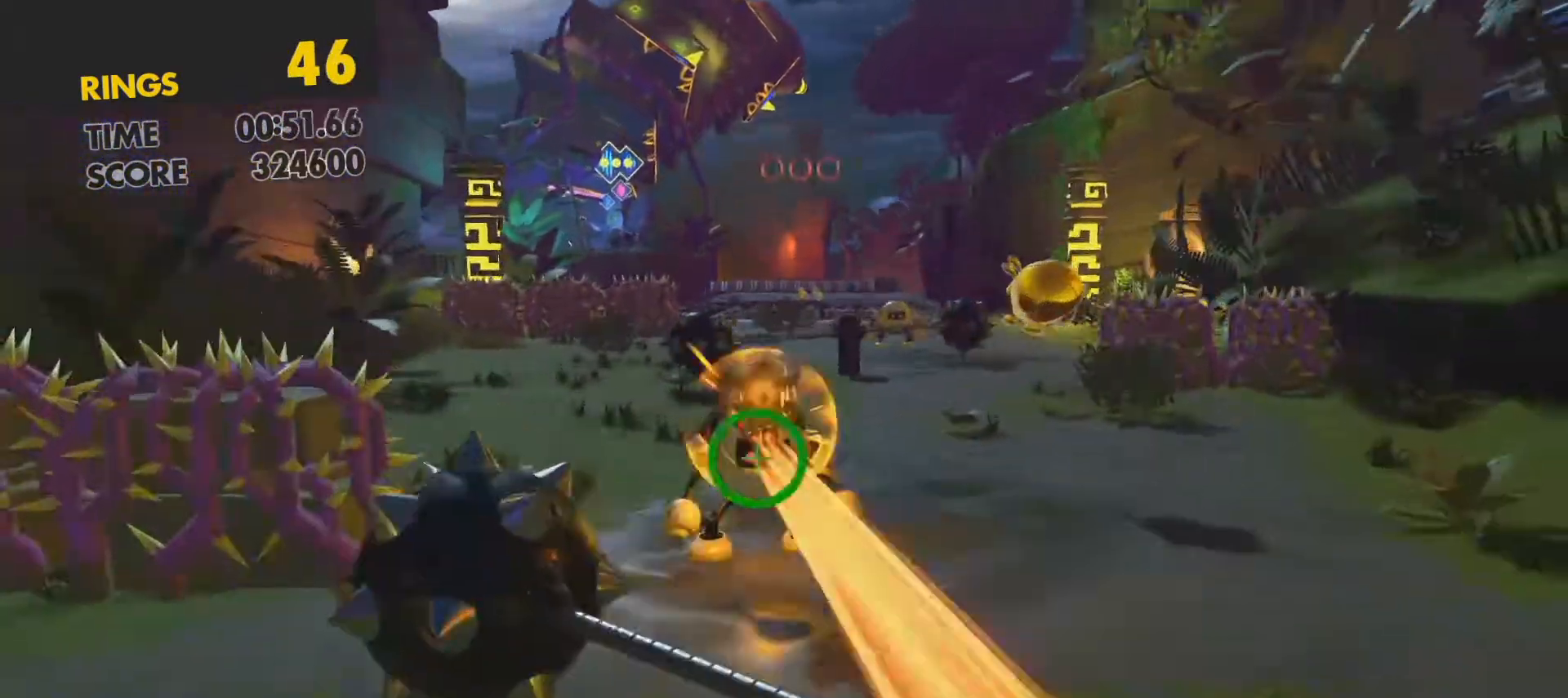
{"buttons": [], "left_stick": "up", "events": [[367, "CROSS", "up"]]}
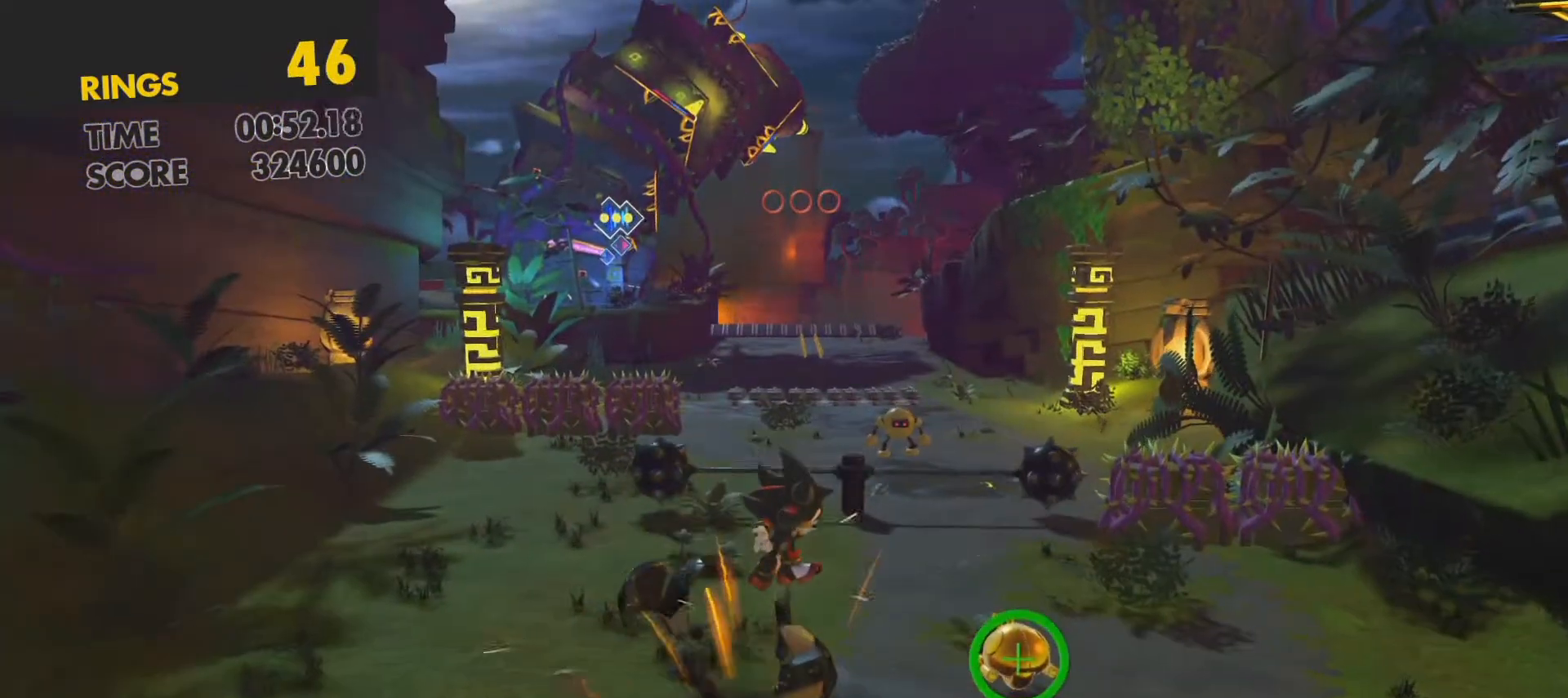
{"buttons": ["CROSS"], "left_stick": "up", "events": [[183, "CROSS", "down"]]}
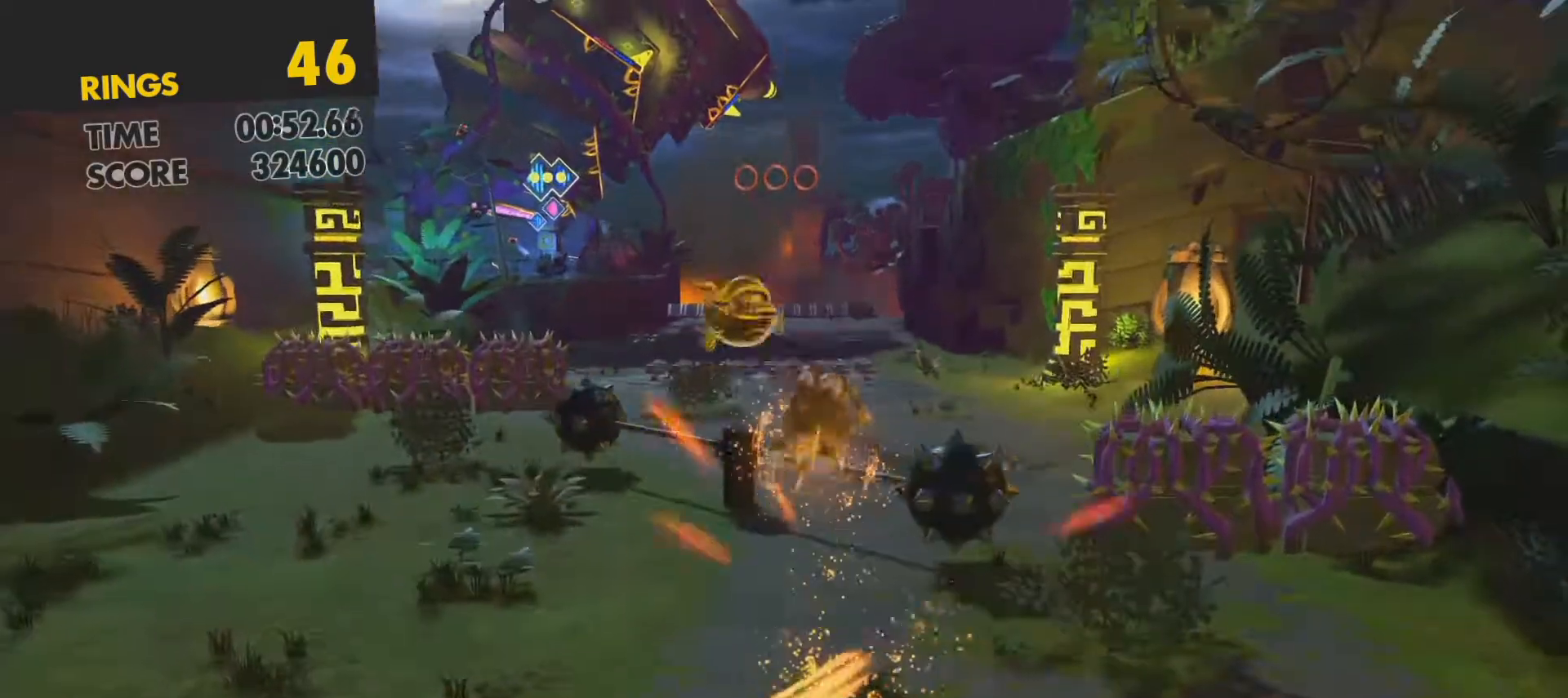
{"buttons": [], "left_stick": "up", "events": [[150, "CROSS", "up"]]}
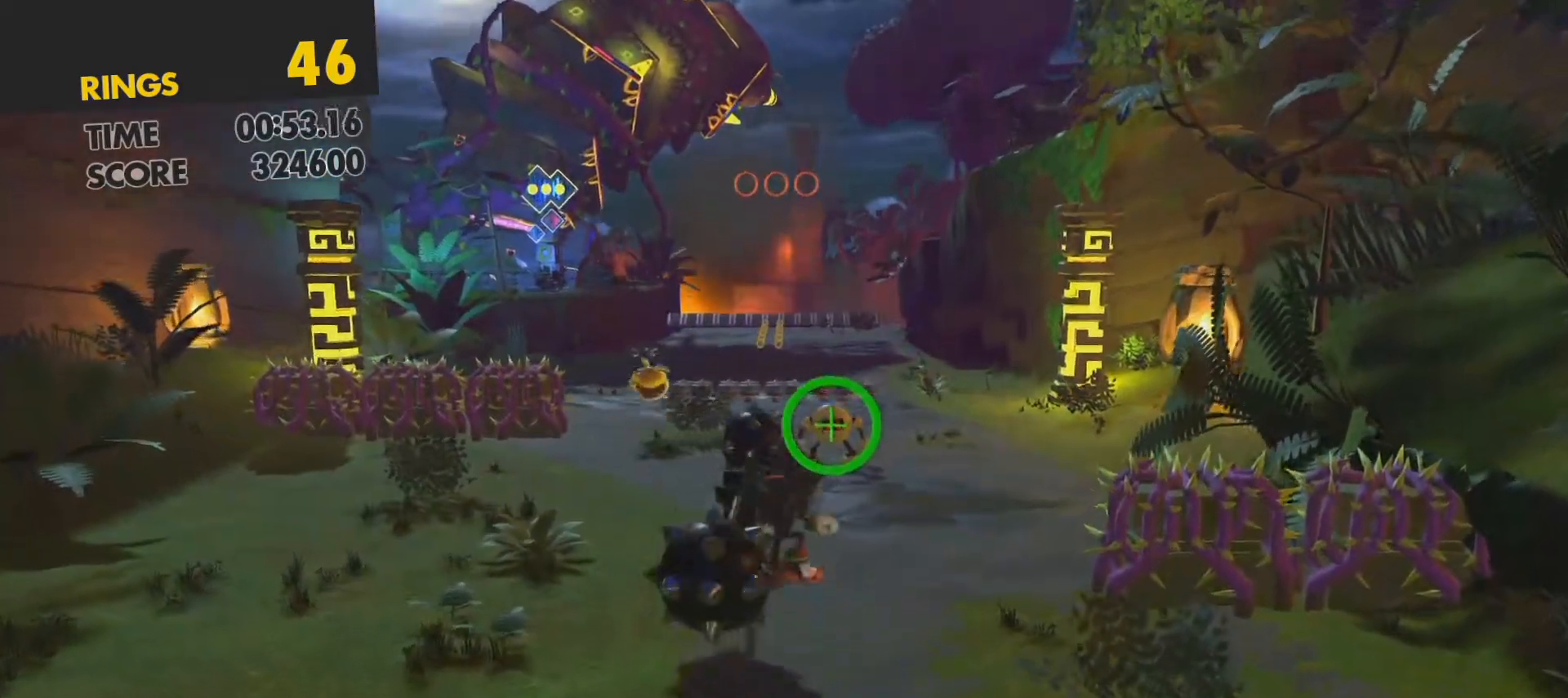
{"buttons": ["CROSS"], "left_stick": "up", "events": [[17, "left_stick", "up-right"], [150, "left_stick", "up"], [367, "CROSS", "down"]]}
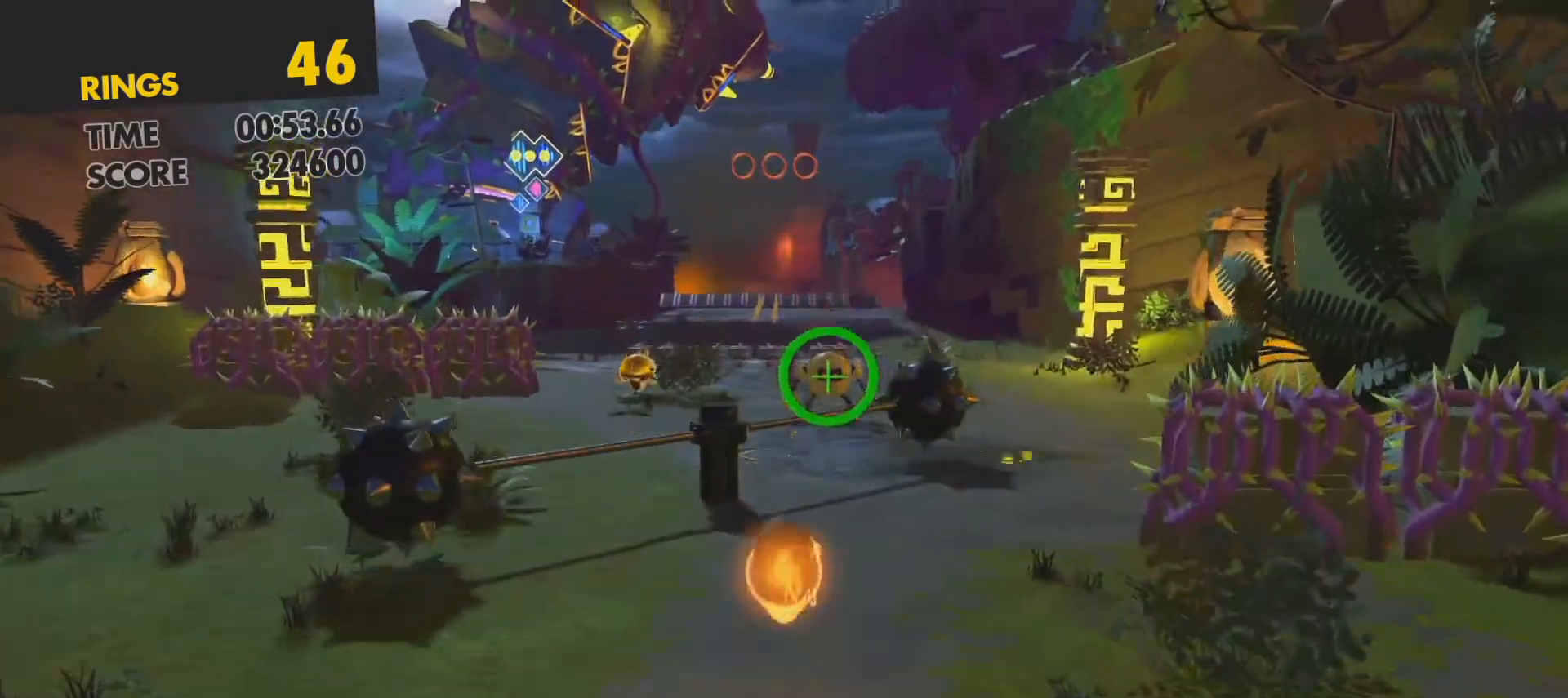
{"buttons": [], "left_stick": "up", "events": [[217, "CROSS", "up"], [267, "CROSS", "down"], [500, "CROSS", "up"]]}
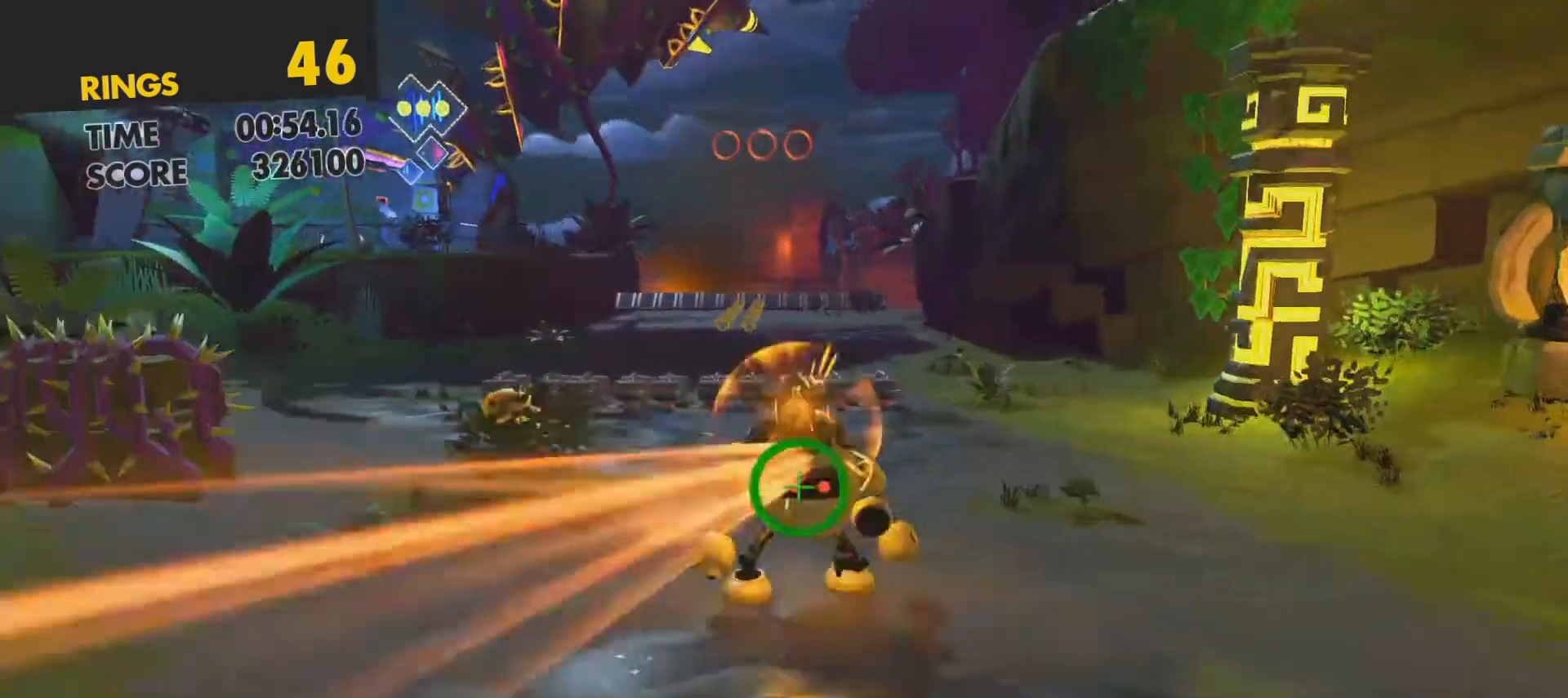
{"buttons": [], "left_stick": "up", "events": []}
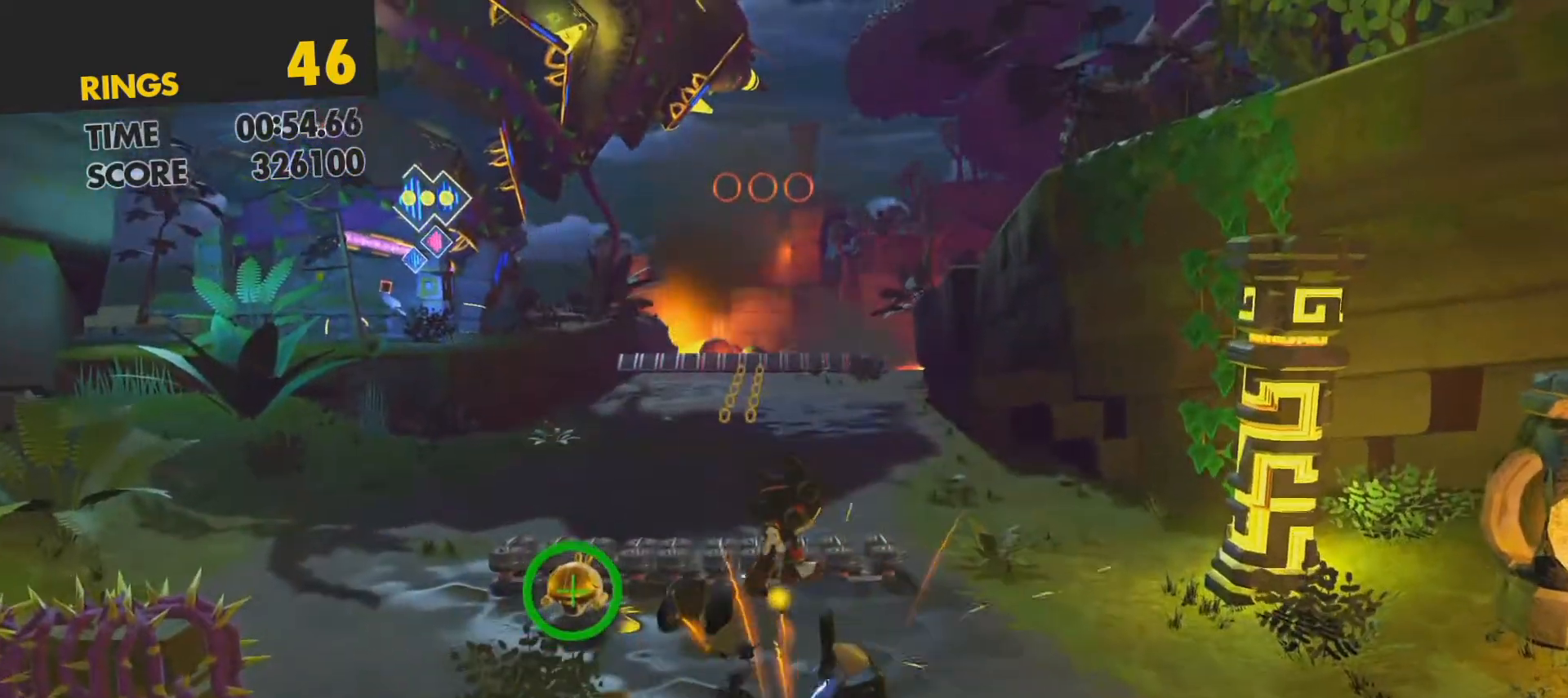
{"buttons": ["SQUARE"], "left_stick": "up", "events": [[417, "SQUARE", "down"]]}
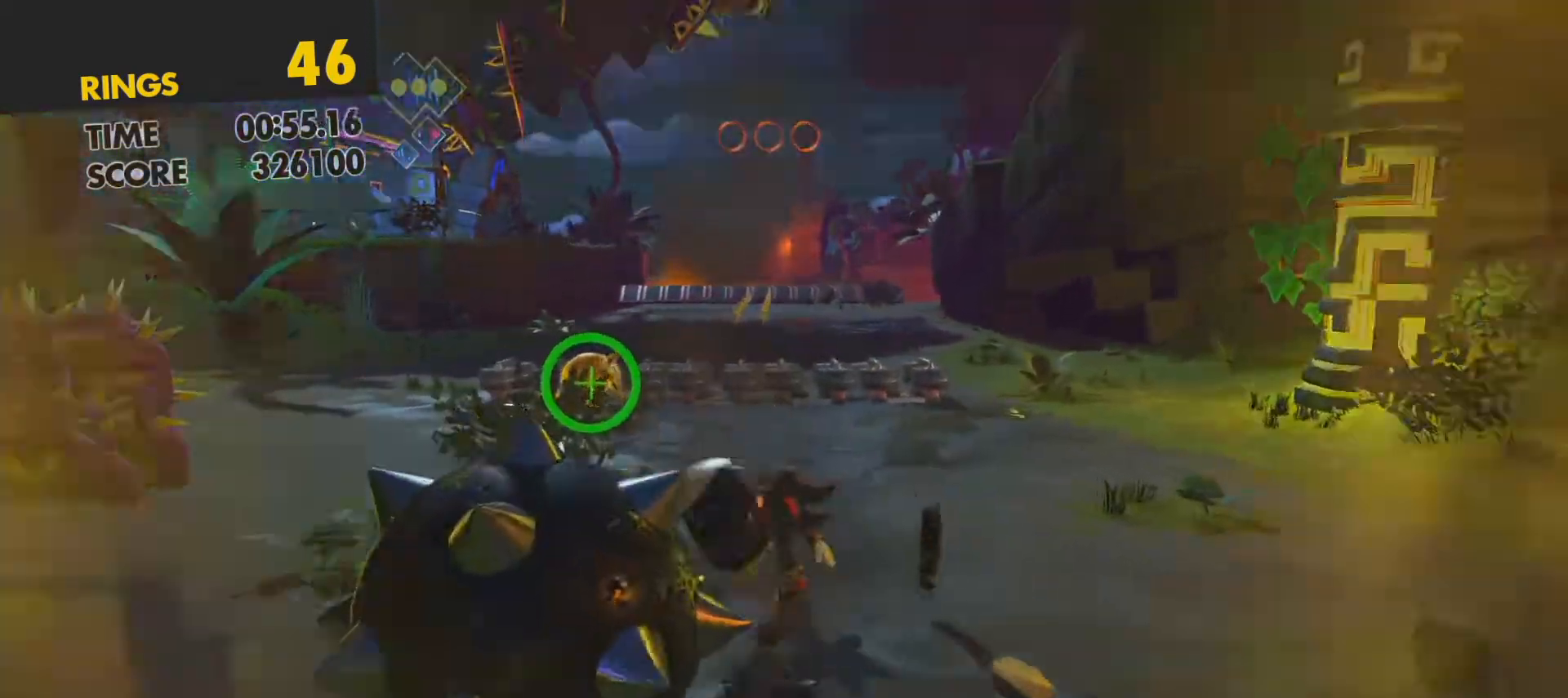
{"buttons": ["SQUARE"], "left_stick": "up", "events": []}
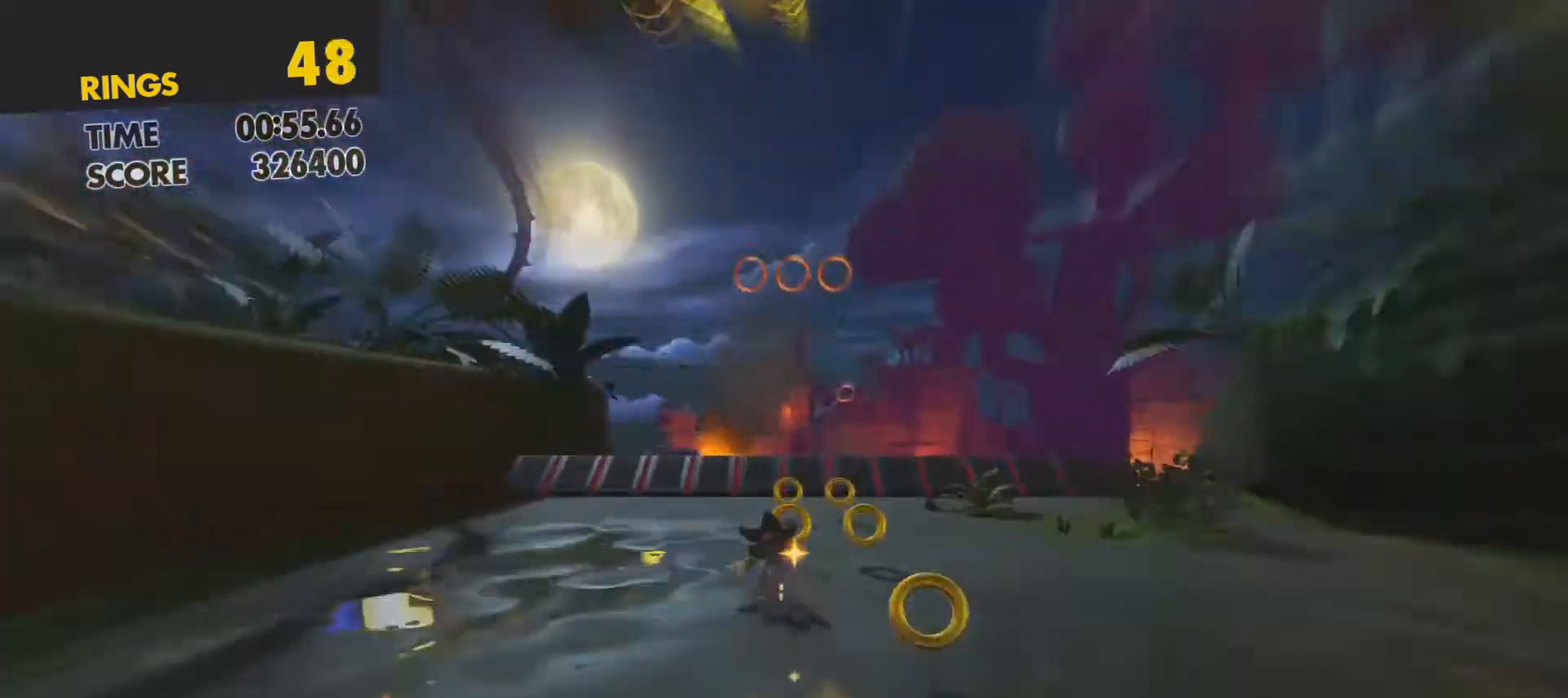
{"buttons": ["SQUARE"], "left_stick": "up", "events": []}
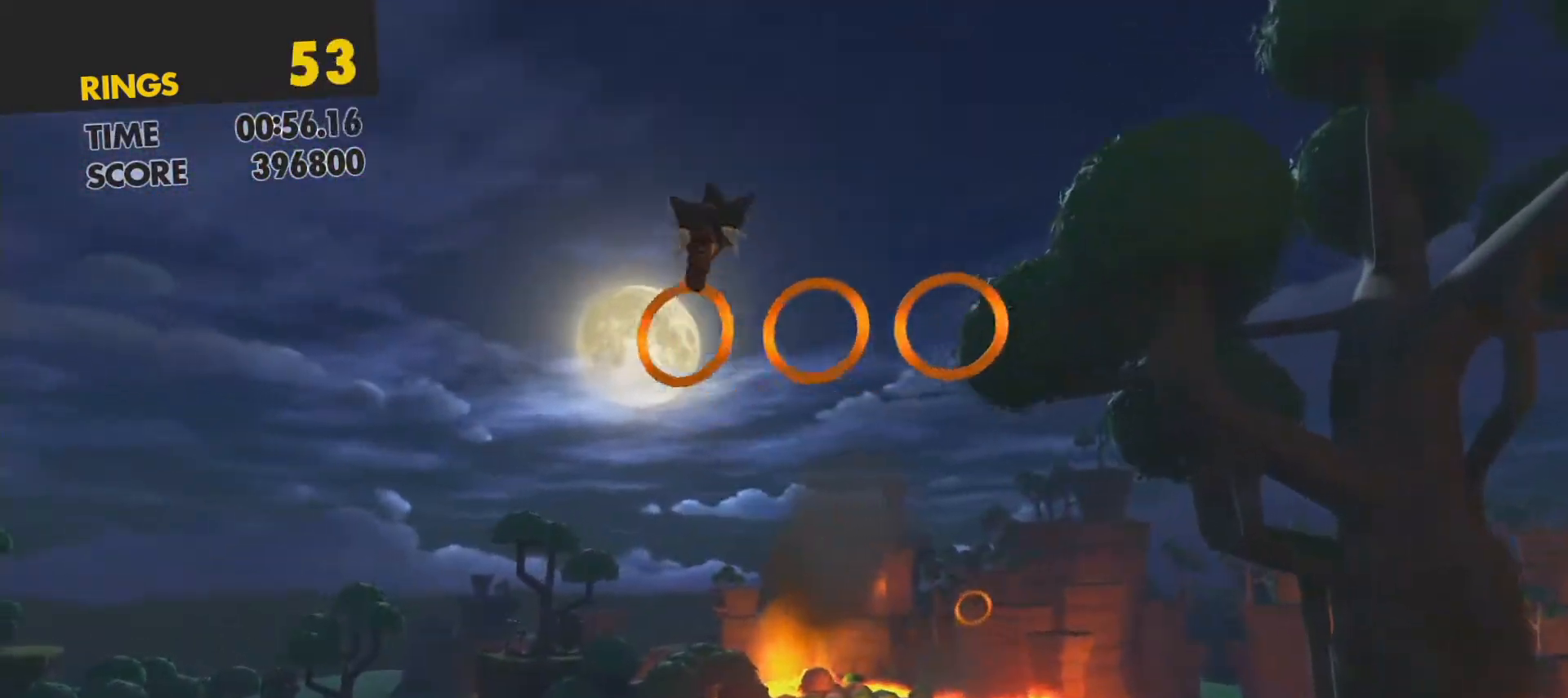
{"buttons": [], "left_stick": "up", "events": [[100, "SQUARE", "up"]]}
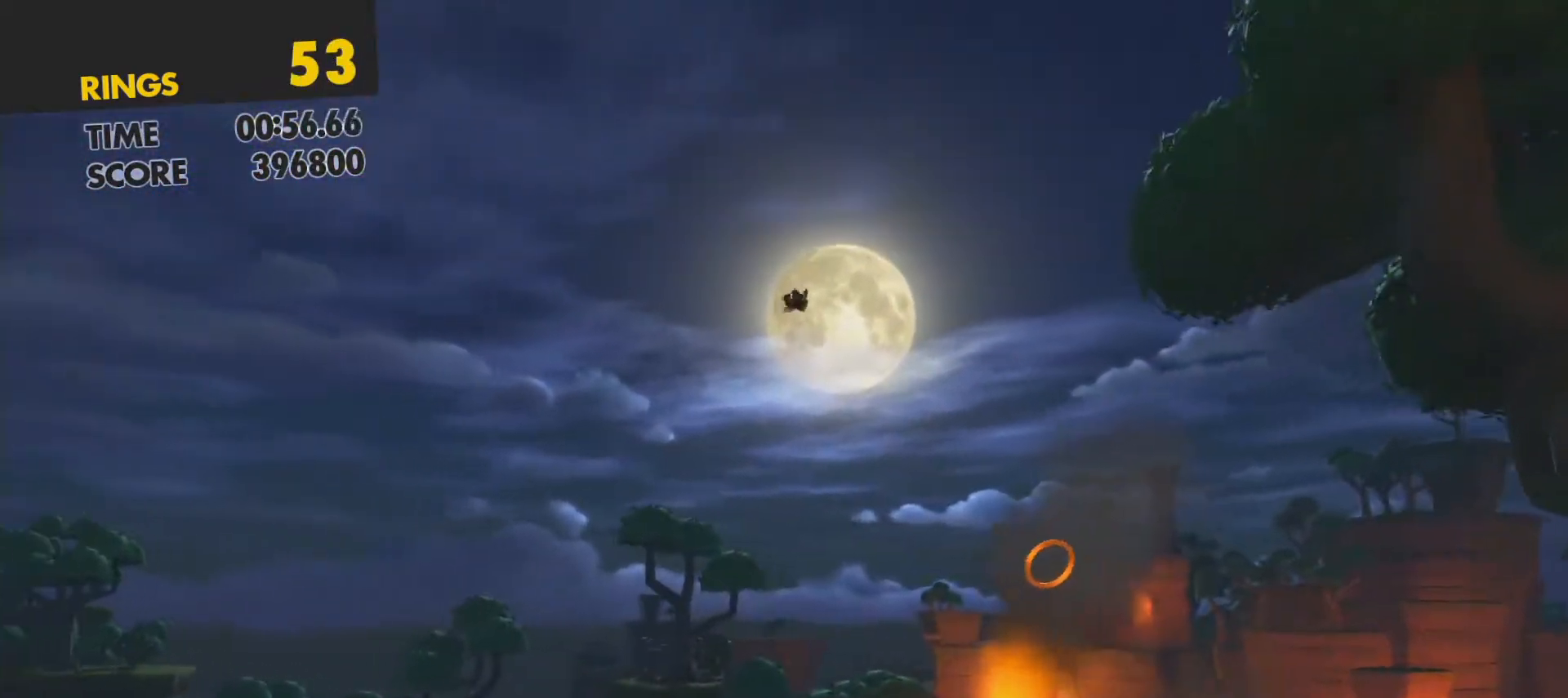
{"buttons": [], "left_stick": "center", "events": [[283, "left_stick", "center"]]}
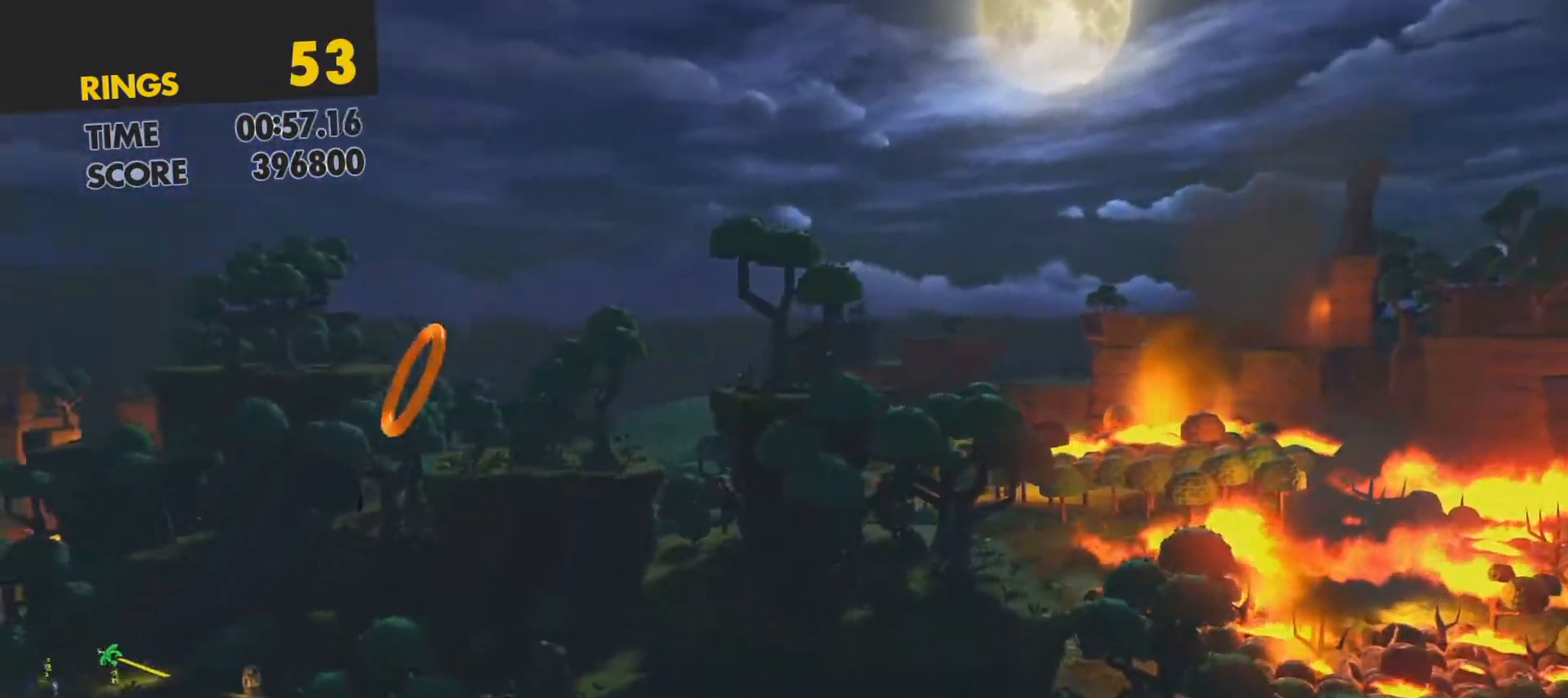
{"buttons": [], "left_stick": "center", "events": []}
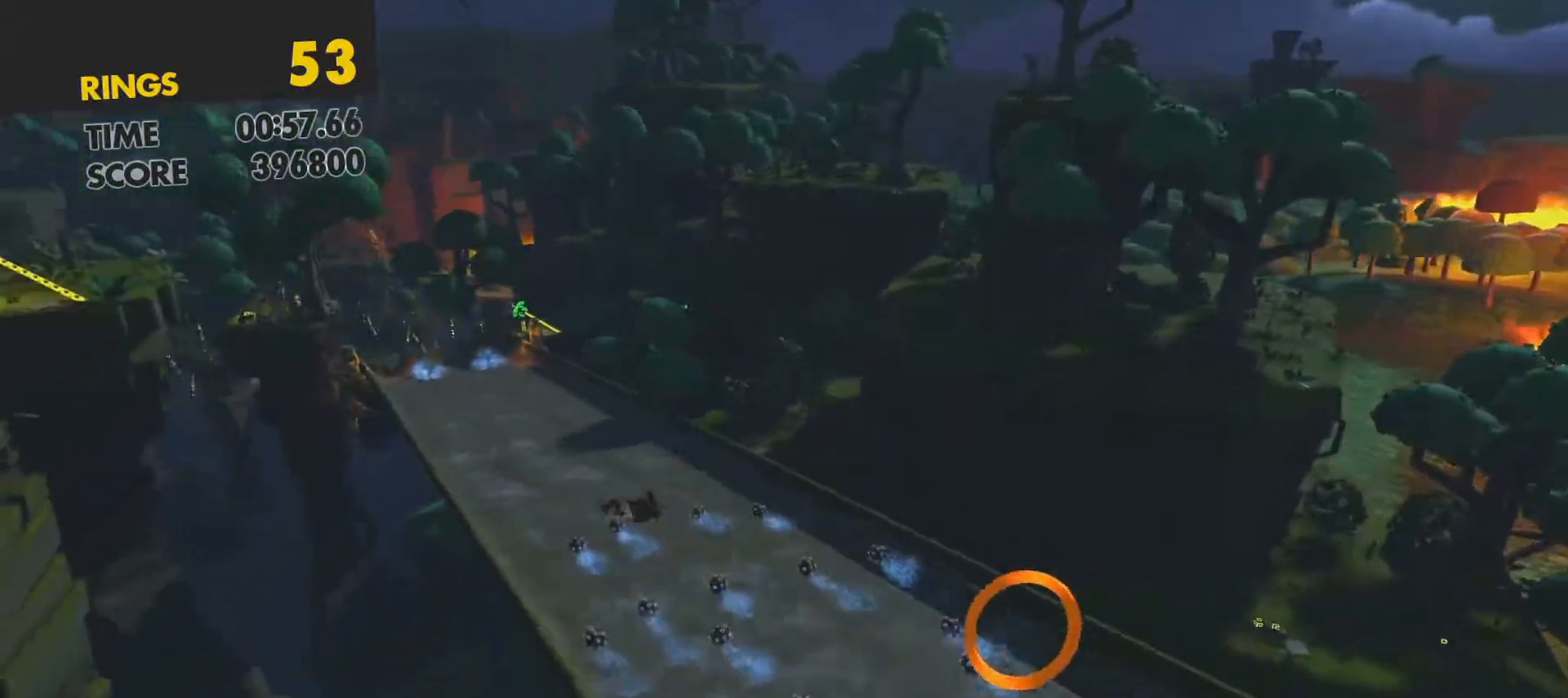
{"buttons": [], "left_stick": "up", "events": [[433, "left_stick", "up"]]}
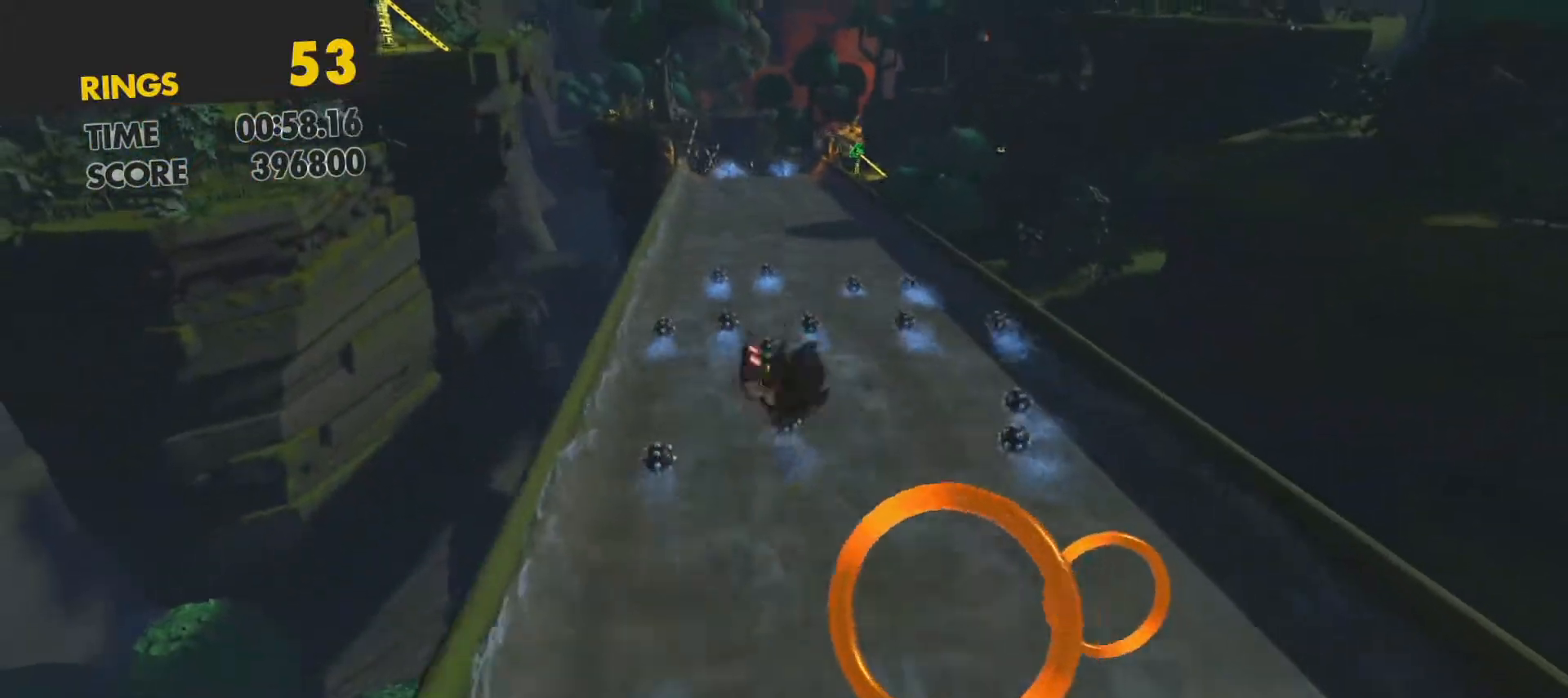
{"buttons": [], "left_stick": "up", "events": []}
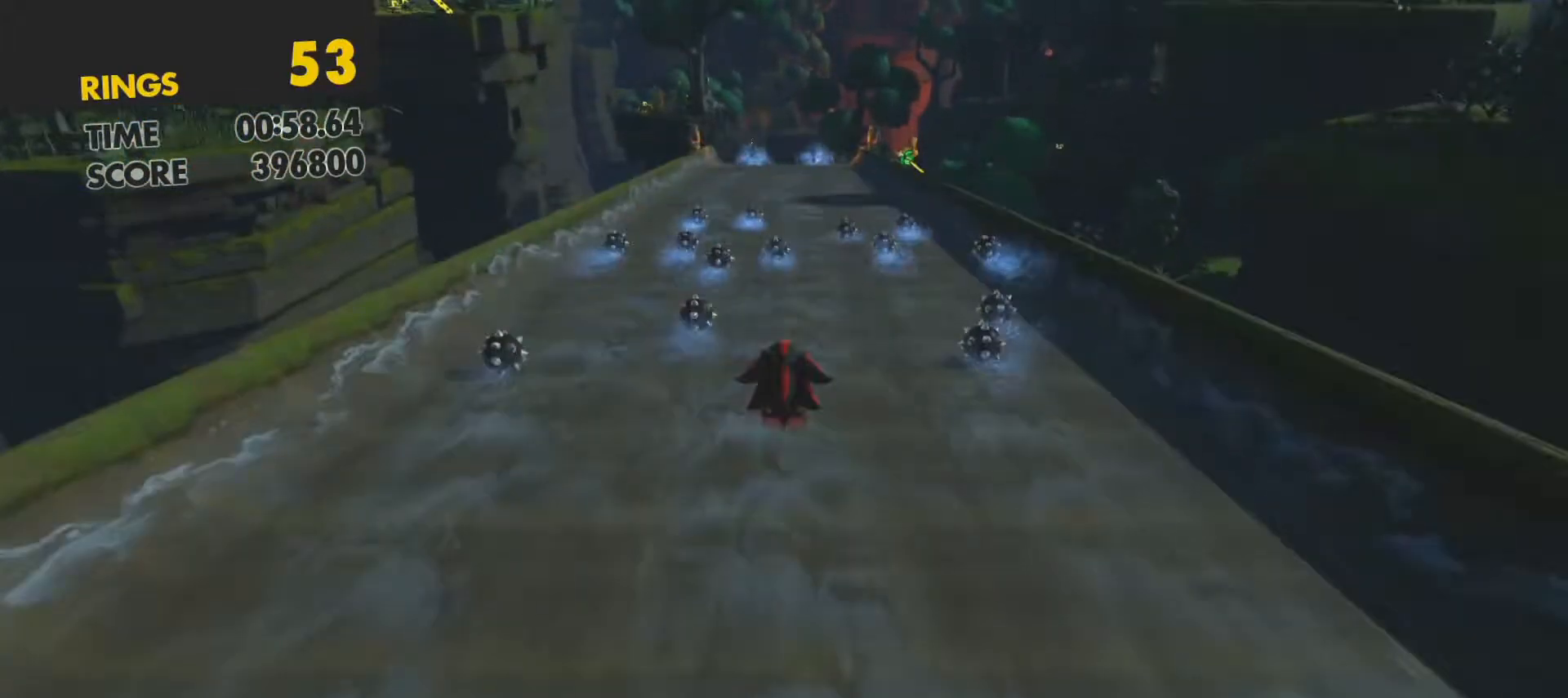
{"buttons": [], "left_stick": "up", "events": []}
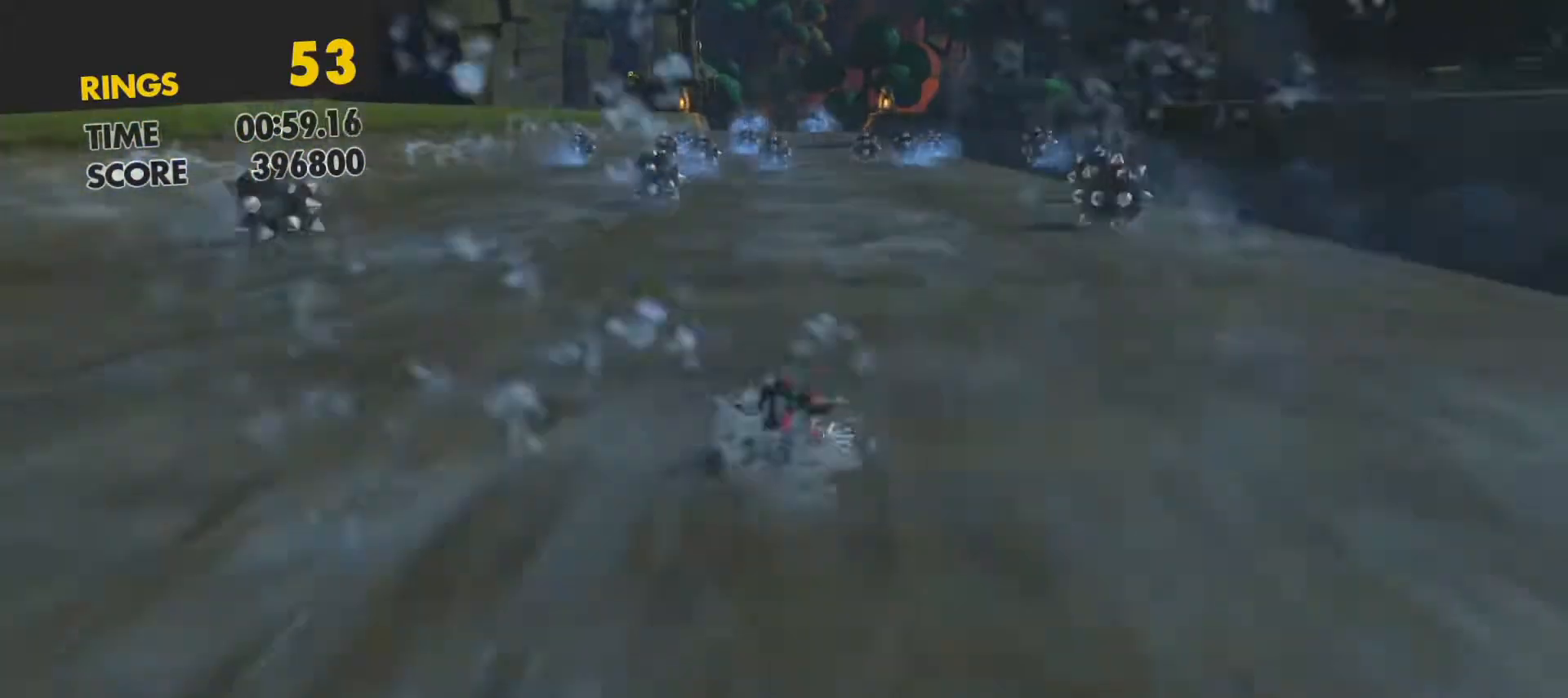
{"buttons": [], "left_stick": "up", "events": []}
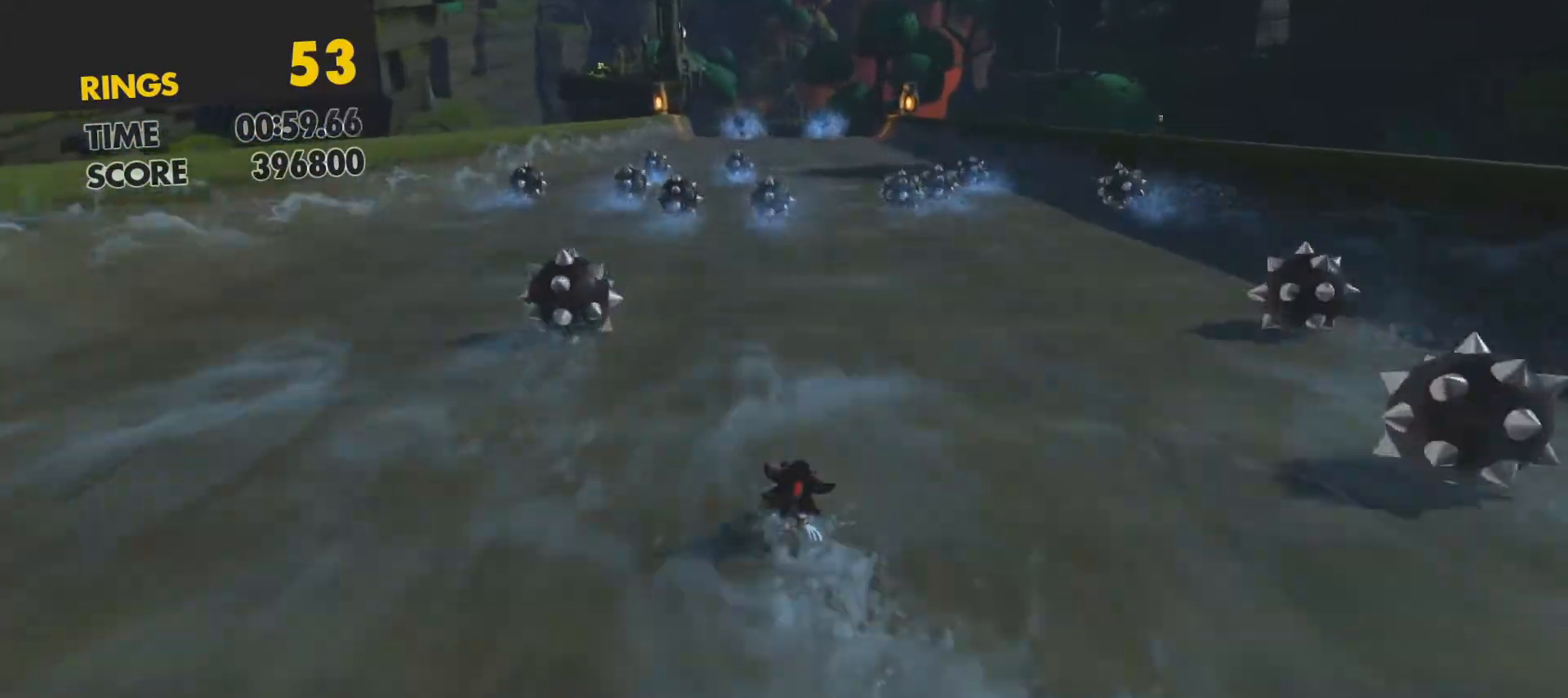
{"buttons": [], "left_stick": "up-right", "events": [[350, "left_stick", "up-right"]]}
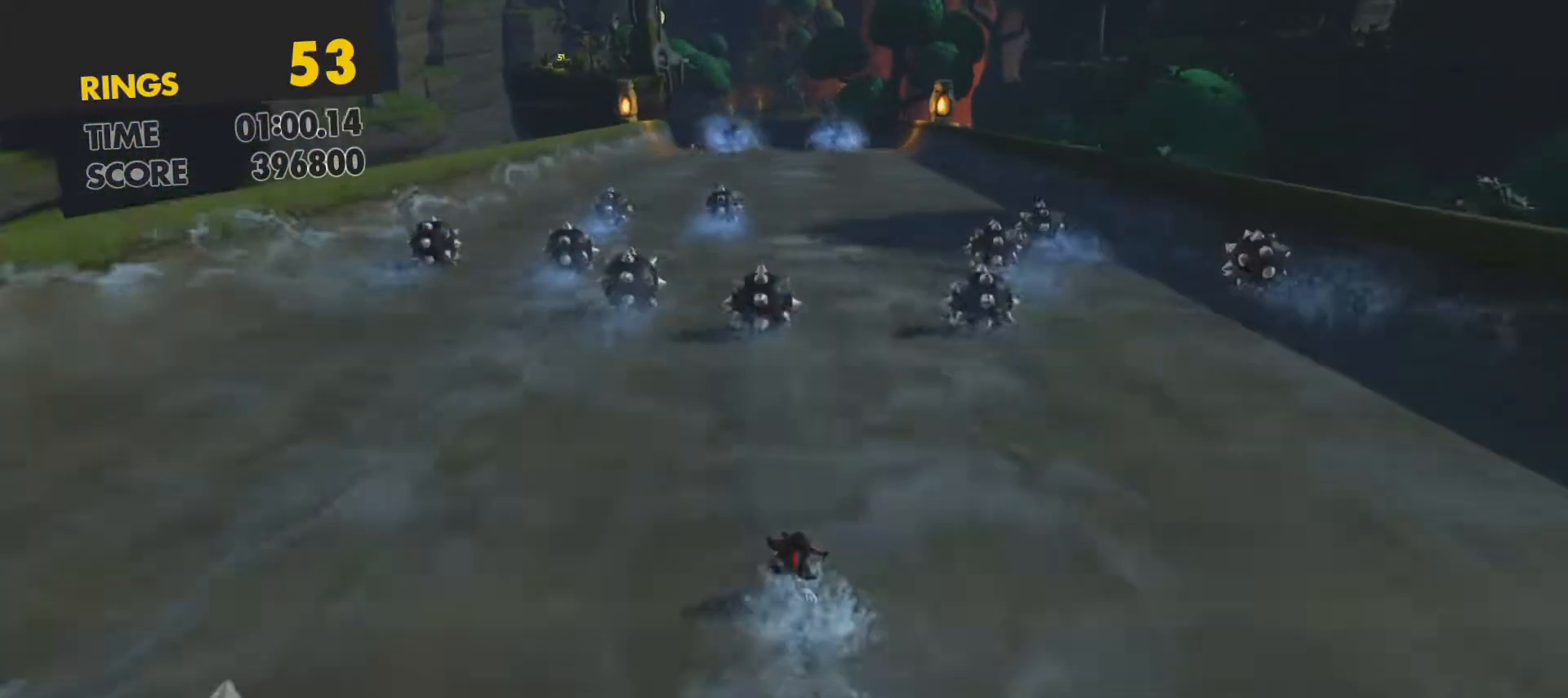
{"buttons": [], "left_stick": "up", "events": [[283, "left_stick", "up"]]}
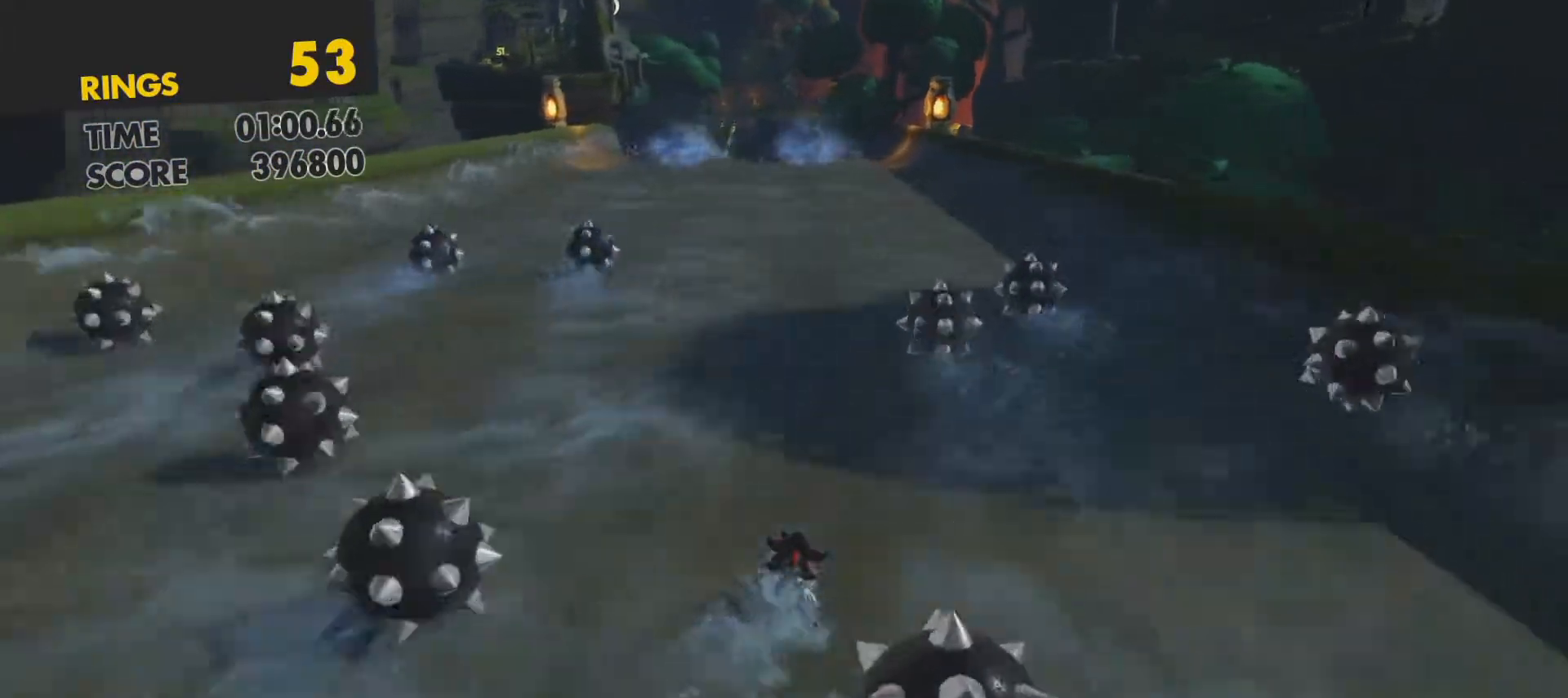
{"buttons": [], "left_stick": "up-left", "events": [[283, "left_stick", "up-left"]]}
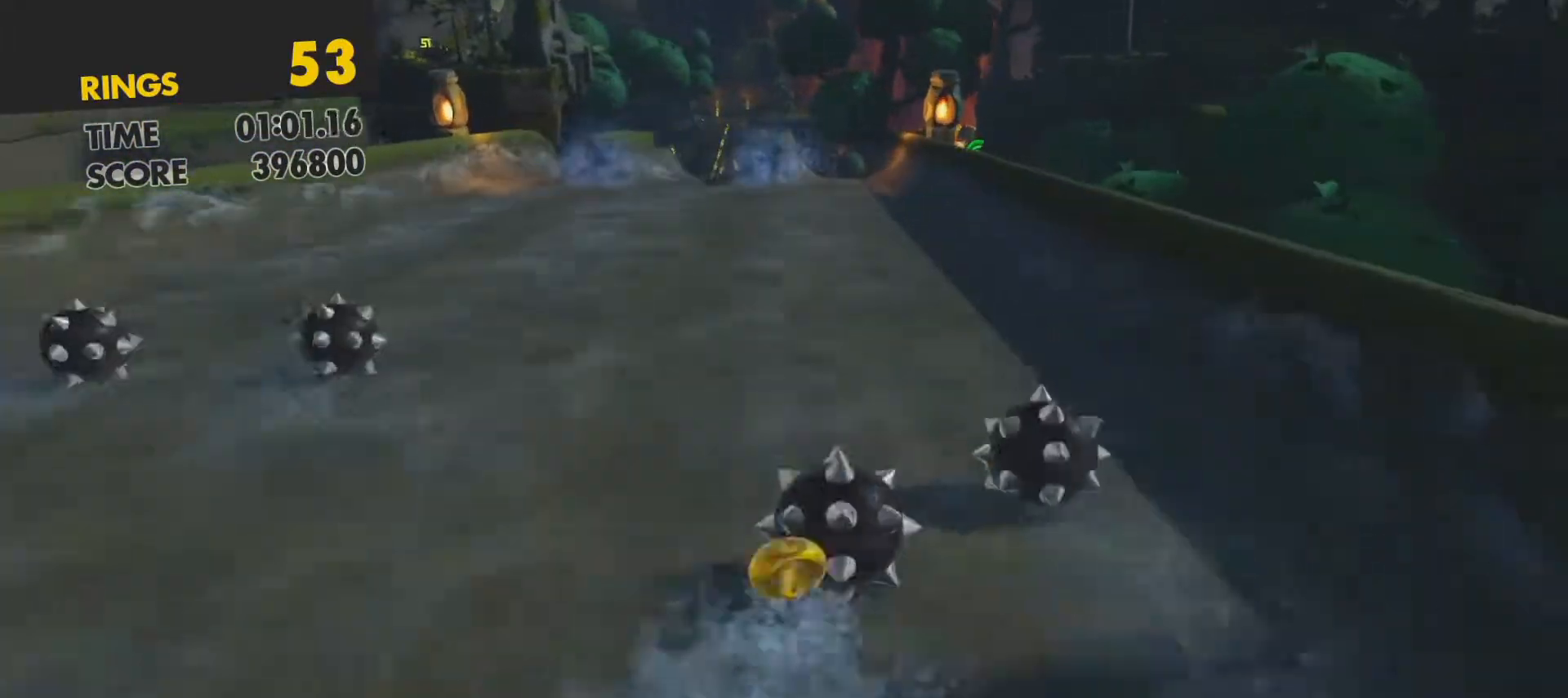
{"buttons": [], "left_stick": "up-left", "events": [[33, "left_stick", "up"], [417, "left_stick", "up-left"]]}
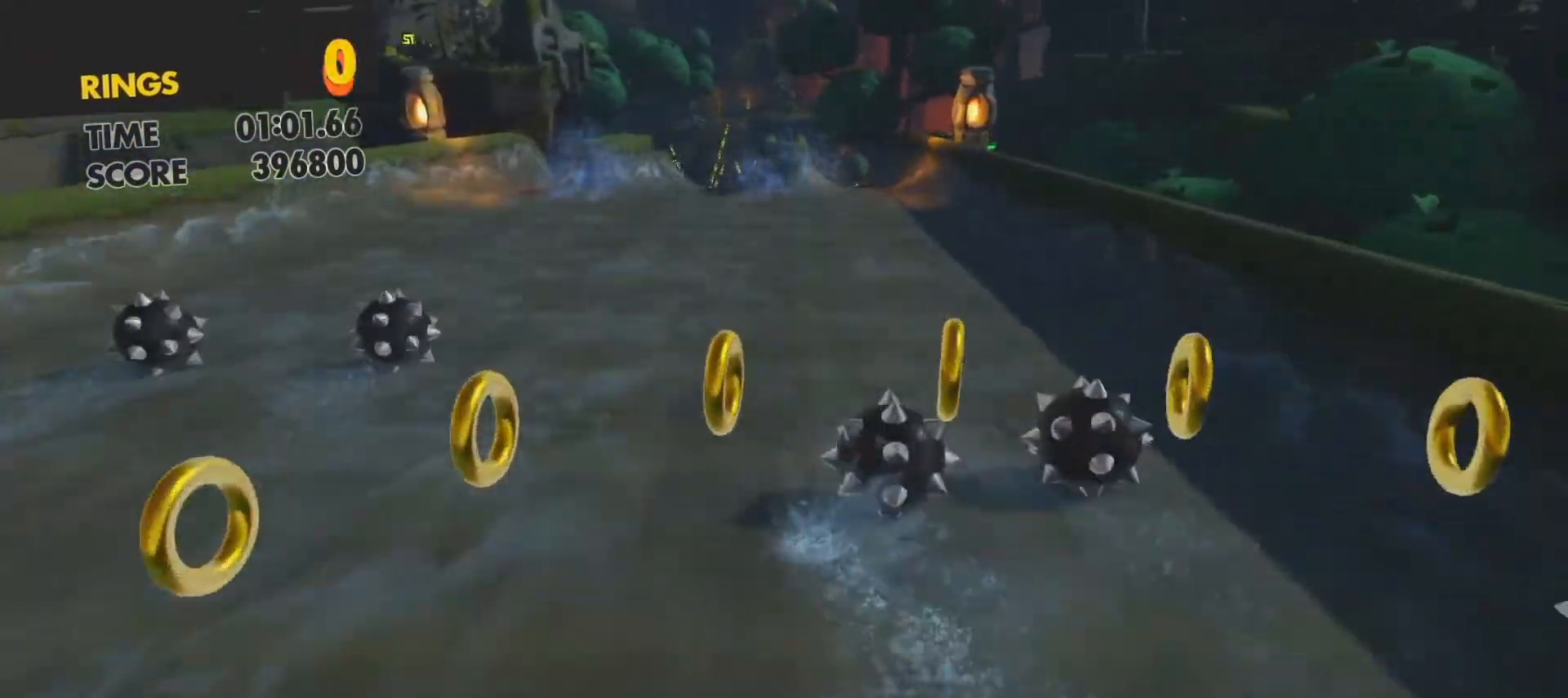
{"buttons": [], "left_stick": "up-left", "events": [[150, "left_stick", "up"], [317, "left_stick", "up-left"]]}
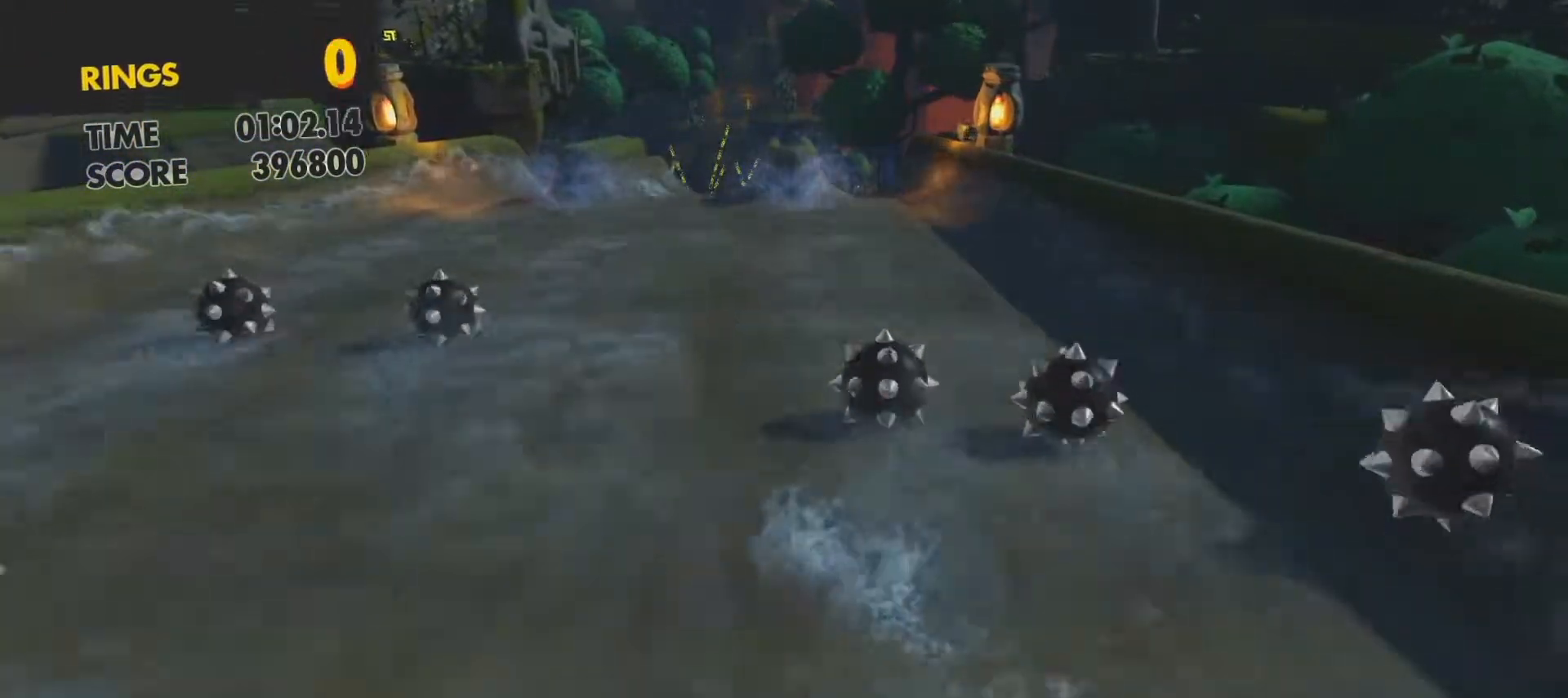
{"buttons": [], "left_stick": "up", "events": [[133, "left_stick", "center"], [367, "left_stick", "up"]]}
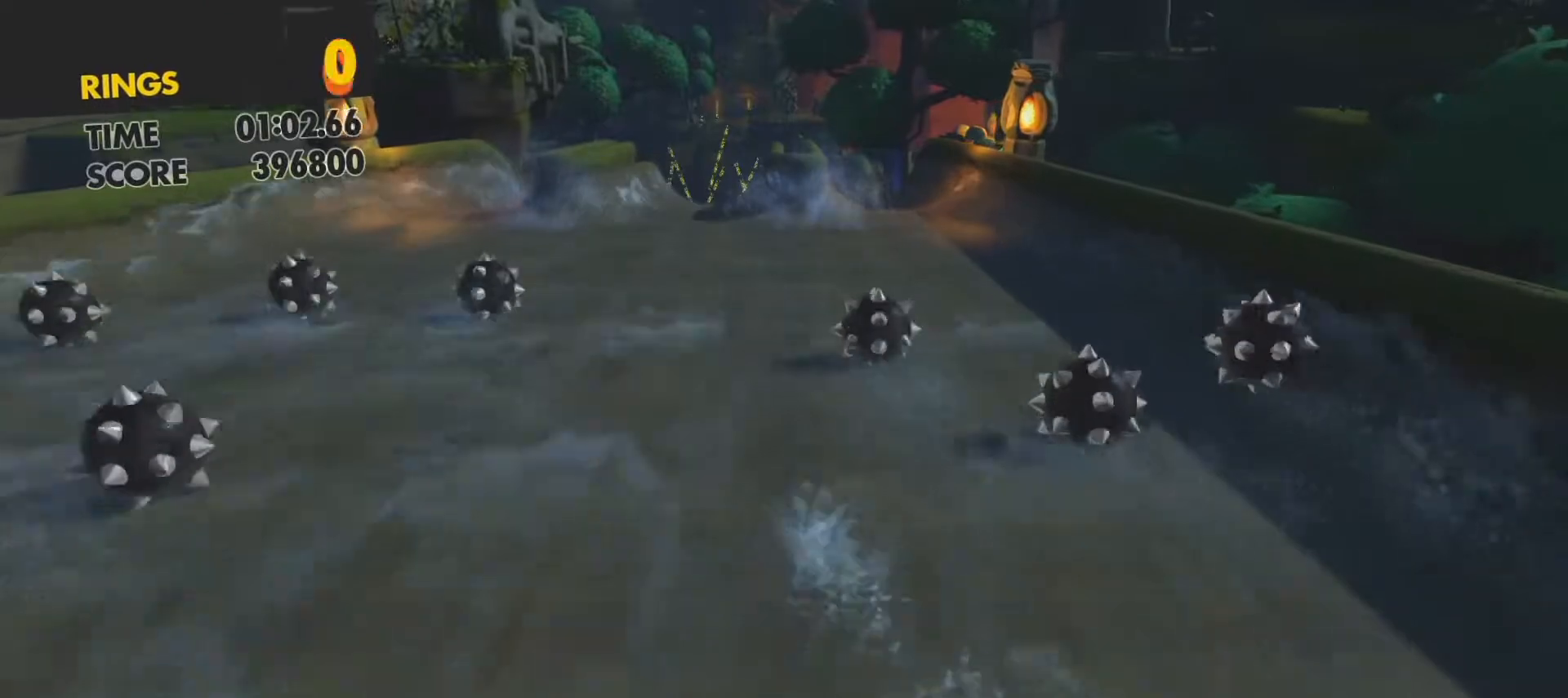
{"buttons": [], "left_stick": "up", "events": []}
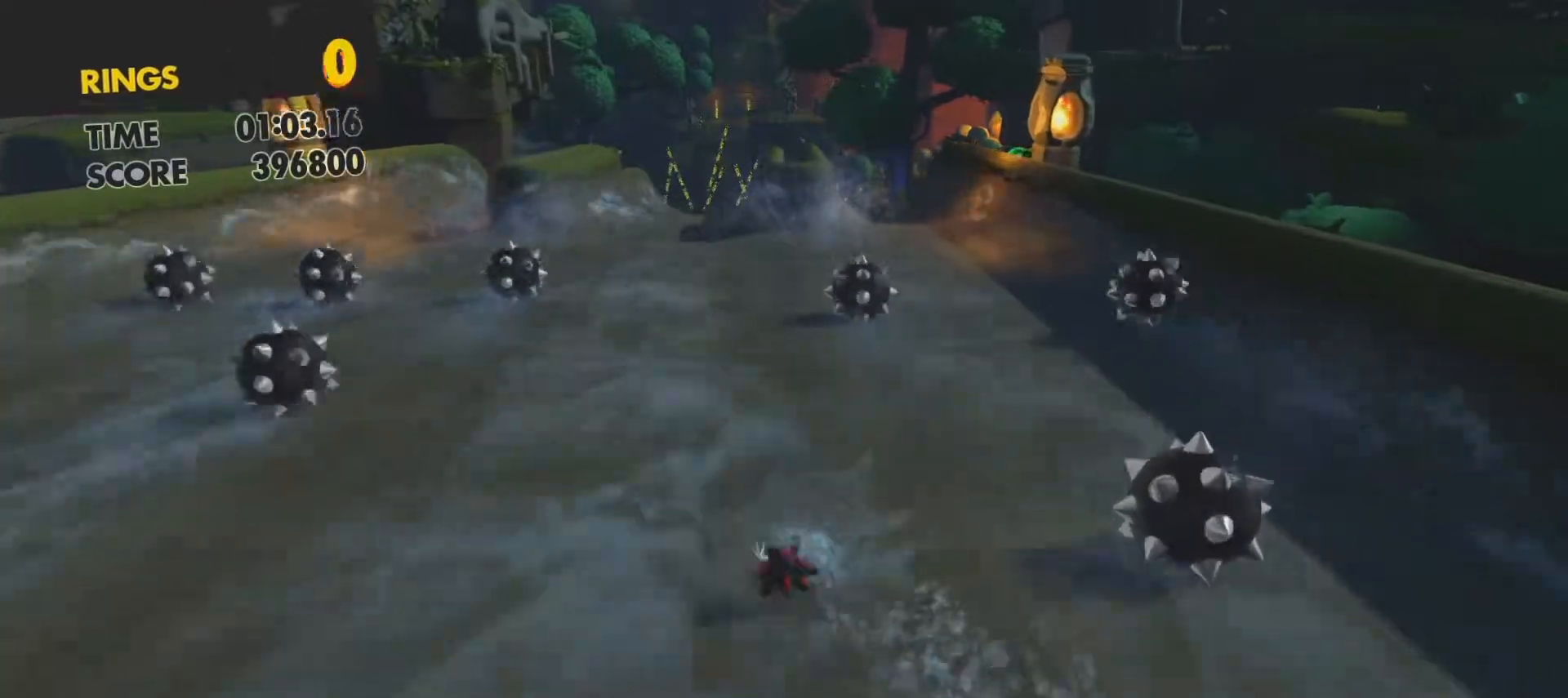
{"buttons": [], "left_stick": "up", "events": []}
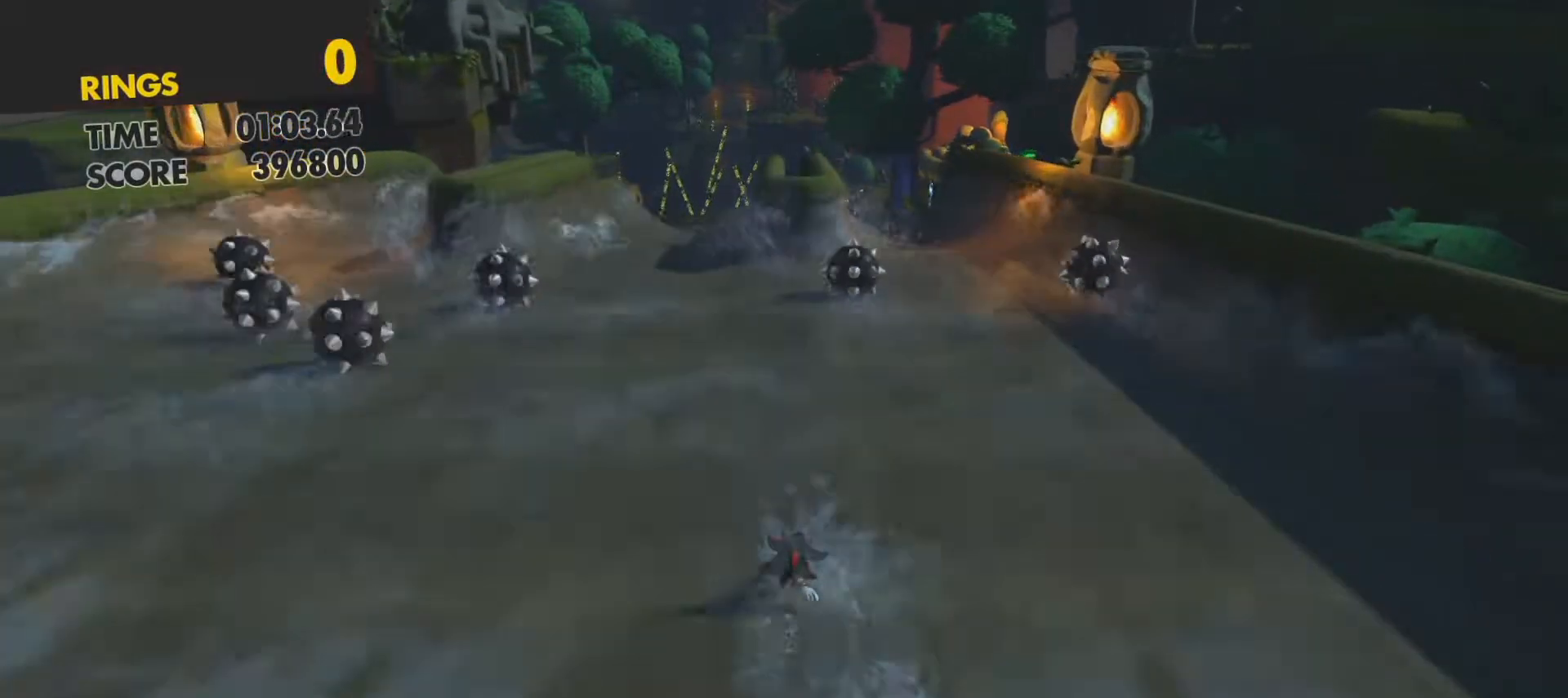
{"buttons": [], "left_stick": "up-left", "events": [[217, "left_stick", "up-left"]]}
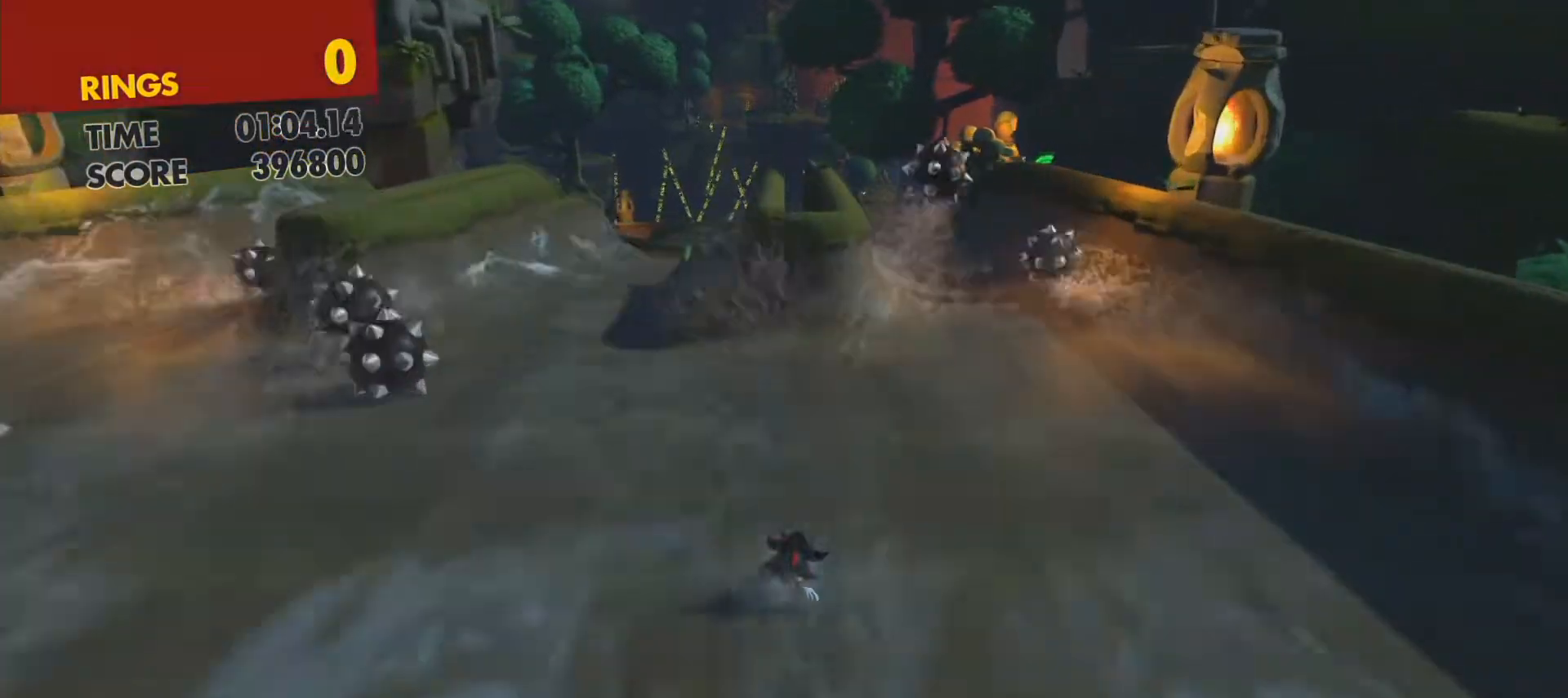
{"buttons": [], "left_stick": "up", "events": [[467, "left_stick", "up"]]}
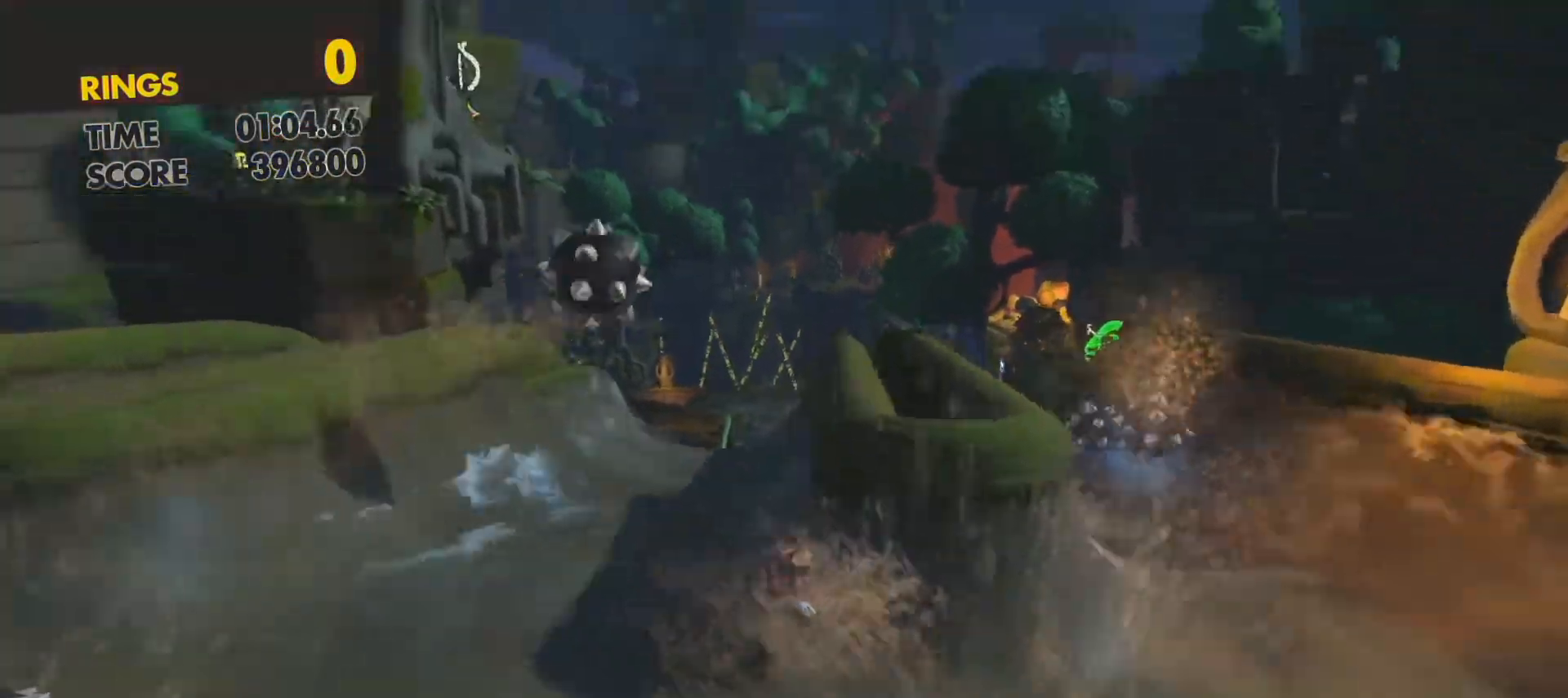
{"buttons": [], "left_stick": "up", "events": []}
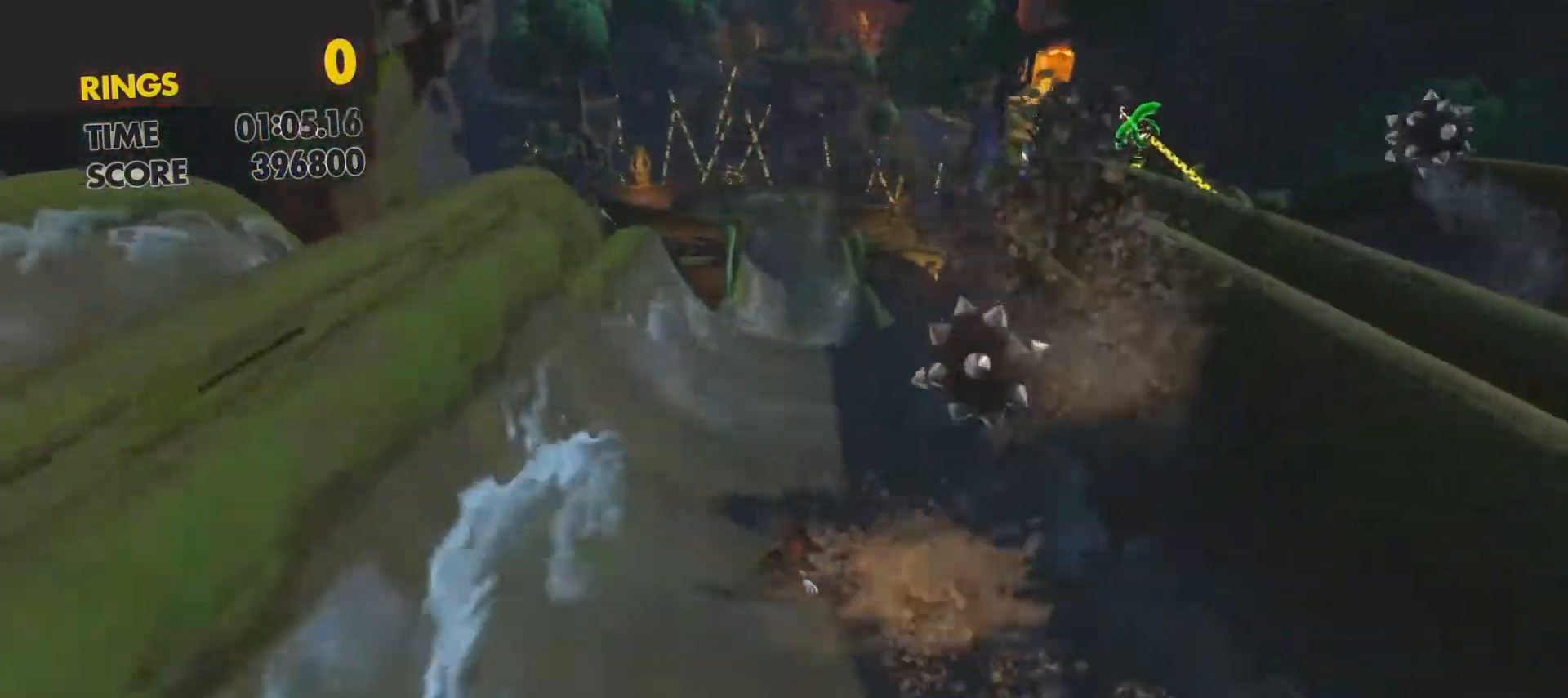
{"buttons": ["CROSS"], "left_stick": "up", "events": [[333, "CROSS", "down"]]}
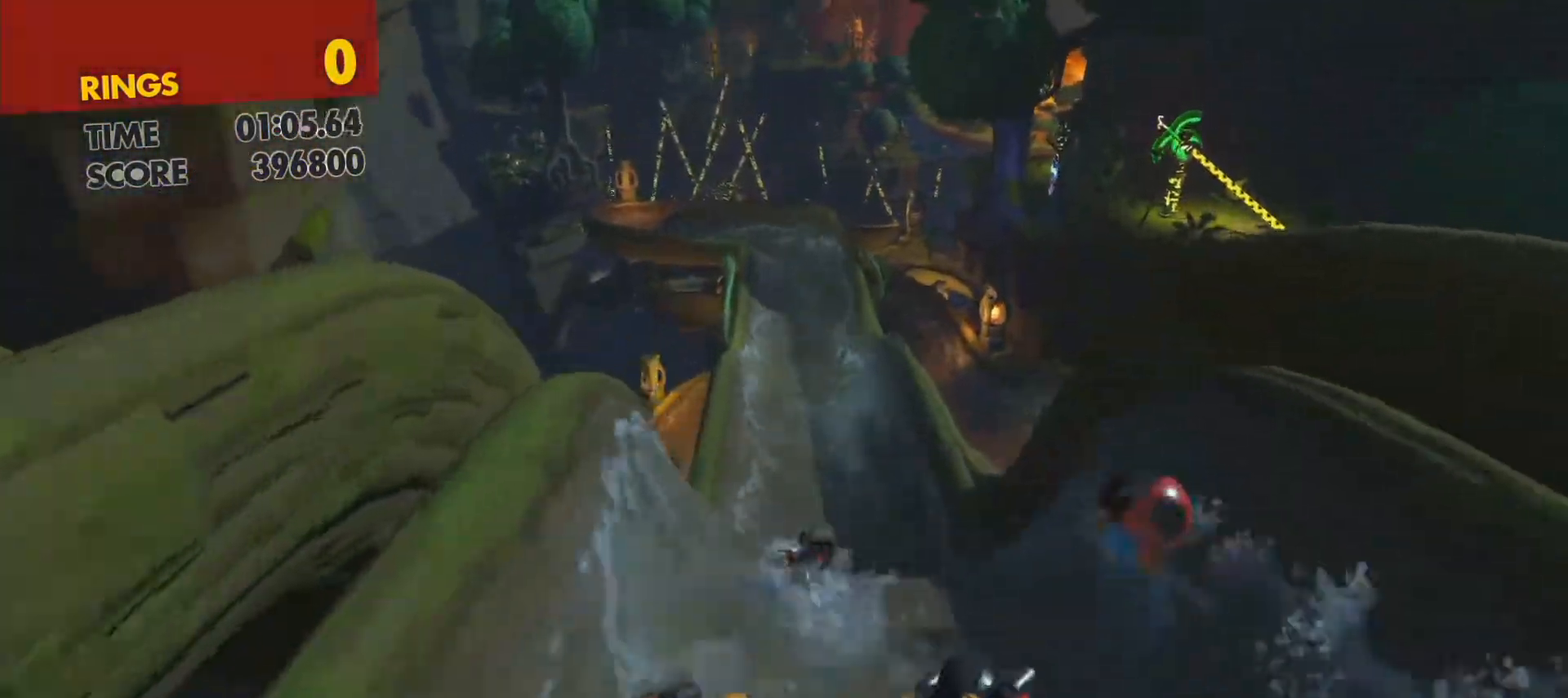
{"buttons": [], "left_stick": "up", "events": [[100, "CROSS", "up"]]}